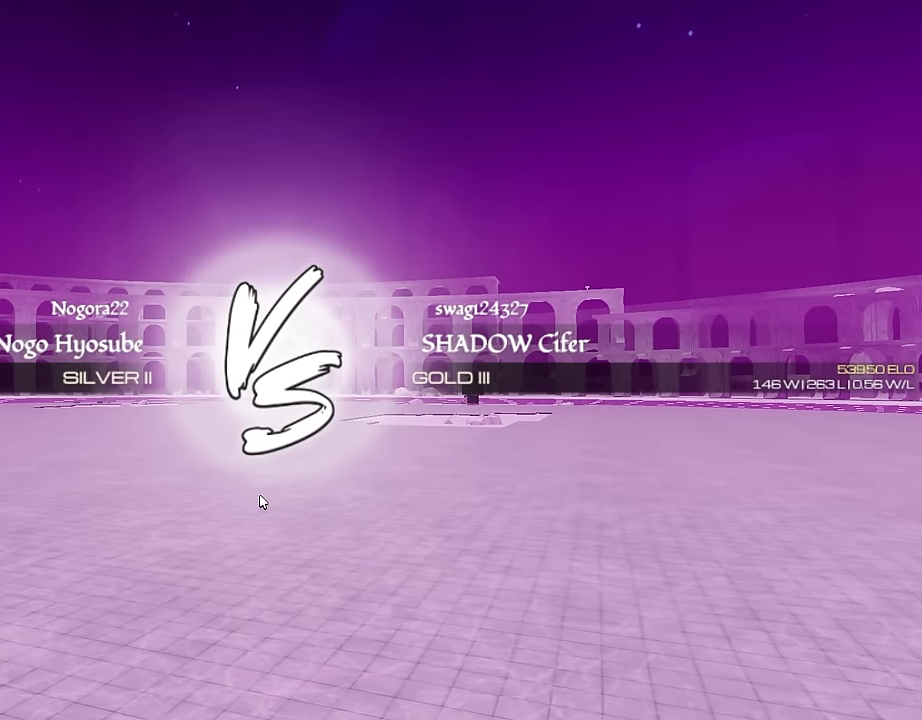
Gameplay with keyboard and mouse; each line is a JSON object with the keys and mouse buttons held at the frame after it. "events" lists presses ("down") and releases ("up") of ".", "/", "0", "1", "2", "3", "4", "5", "6", "7", "8", "9", "a", "alt", "b", "c", "caps_lock", "comma", "ctrl", "d", "e", "escape", "f", "f1", "f2", "f3", "f4", "g", "h", "i", "j", "k", "l", "m", "n", "o", "p", "q", "r", "return", "s", "shift", "space", "t", "tab", "tilde", "u", "v", "w", "x", "y", "z", "mouse_left", "mouse_wheel", "mouse_right", "mouse_mb4" and "mouse_mb5" between this image and that frame as [ms after this image, input, new state], when the widget could be followed in between. "mouse_left", "mouse_wheel", "mouse_right", "mouse_mb4", "mouse_mb5" = the "left", "wheel", "right", "mb4", "mb5" buttons of the "mouse" list. No other keys are recorded. "wheel" means that the mouse wheel is clicked or scrolled. Mouse movement is not recorded.
{"keys": [], "mouse": [], "events": []}
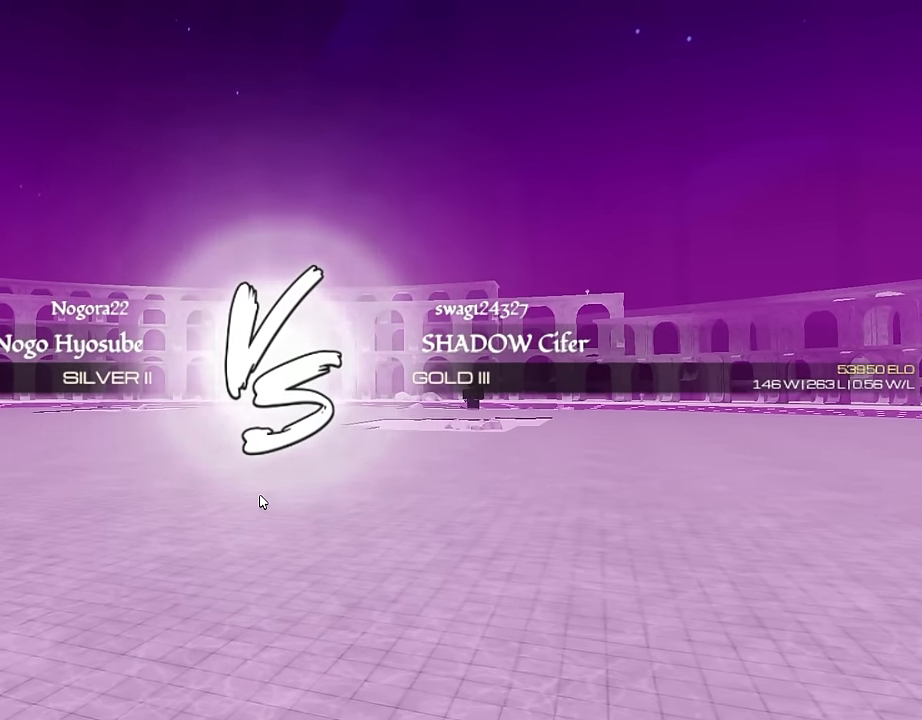
{"keys": [], "mouse": [], "events": []}
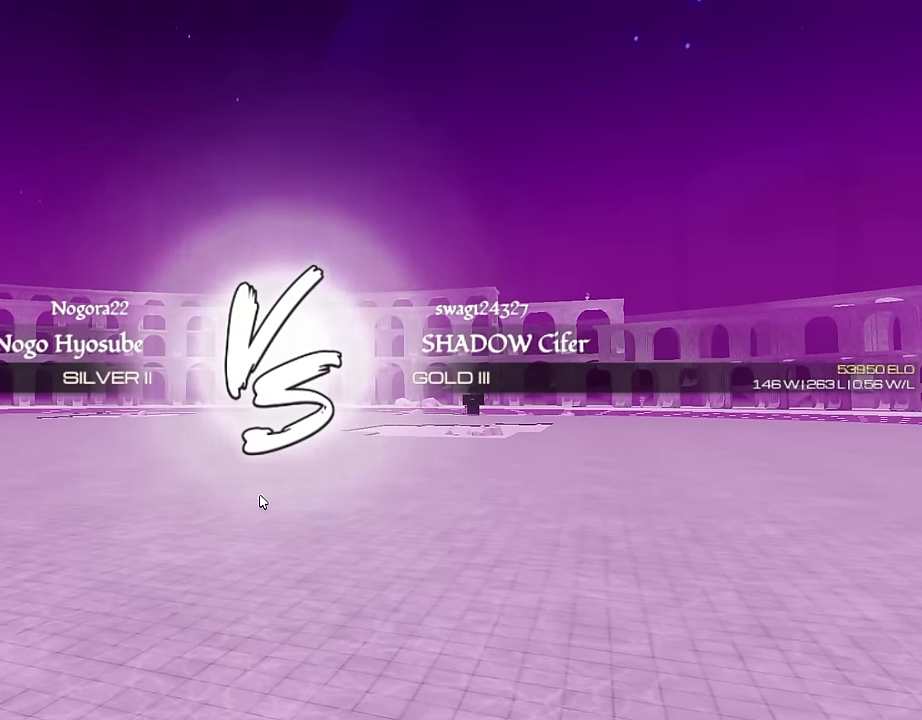
{"keys": [], "mouse": [], "events": []}
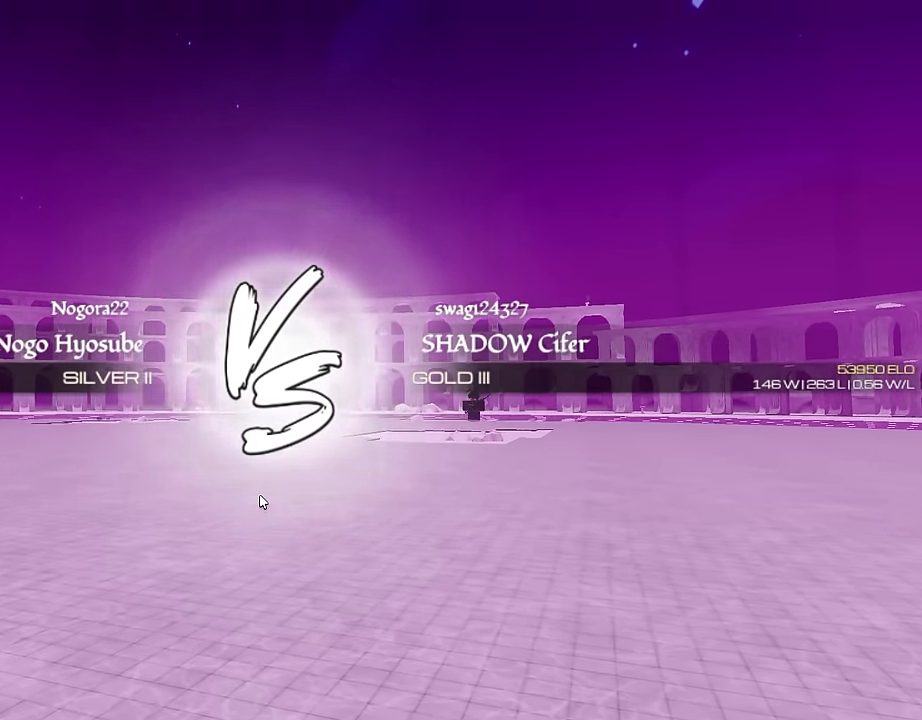
{"keys": [], "mouse": [], "events": []}
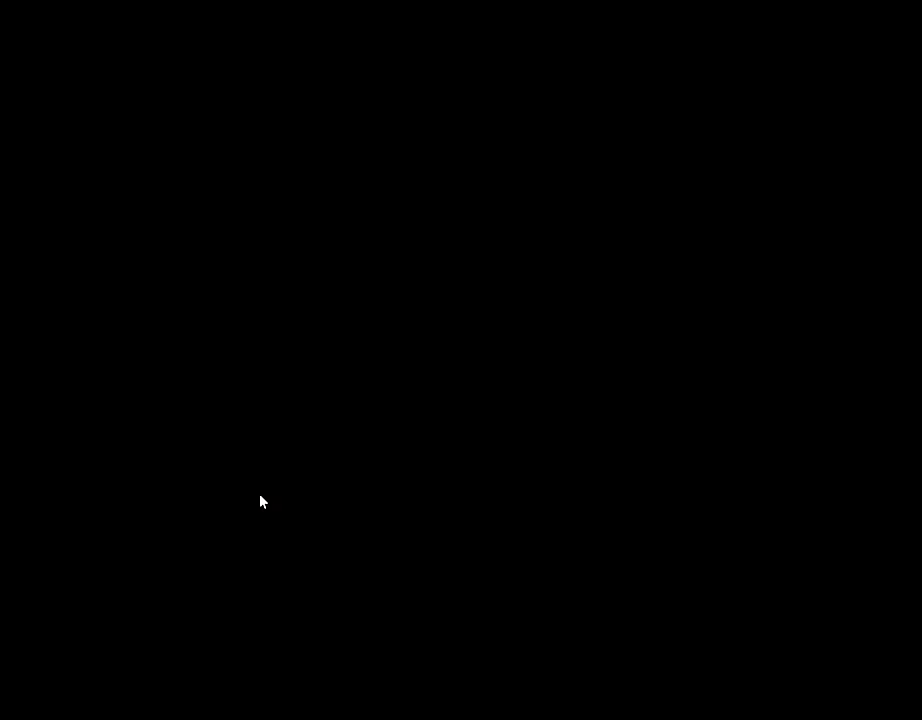
{"keys": [], "mouse": [], "events": []}
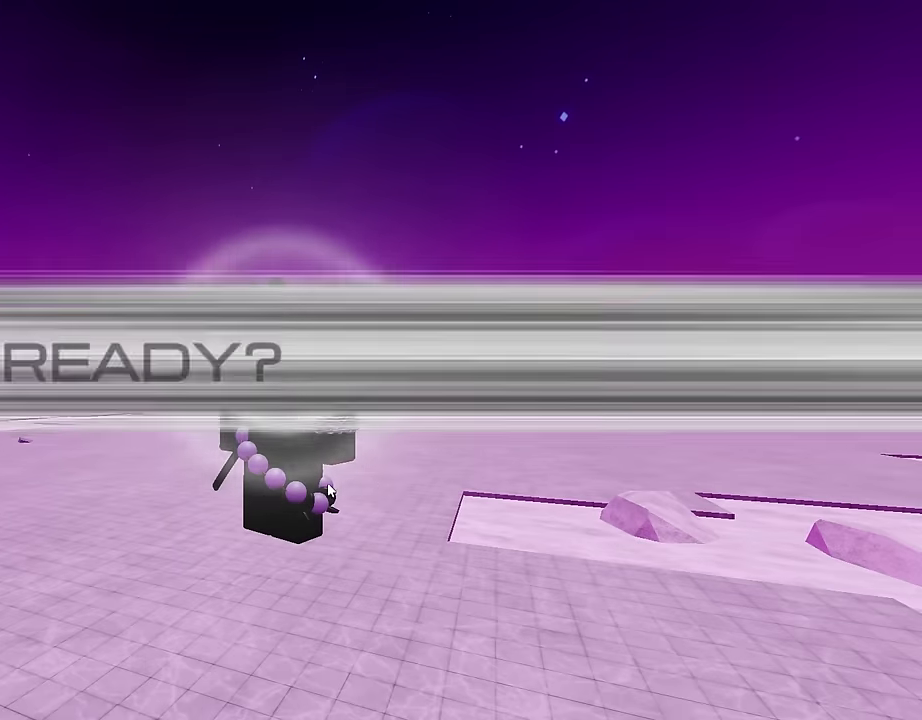
{"keys": [], "mouse": ["right"]}
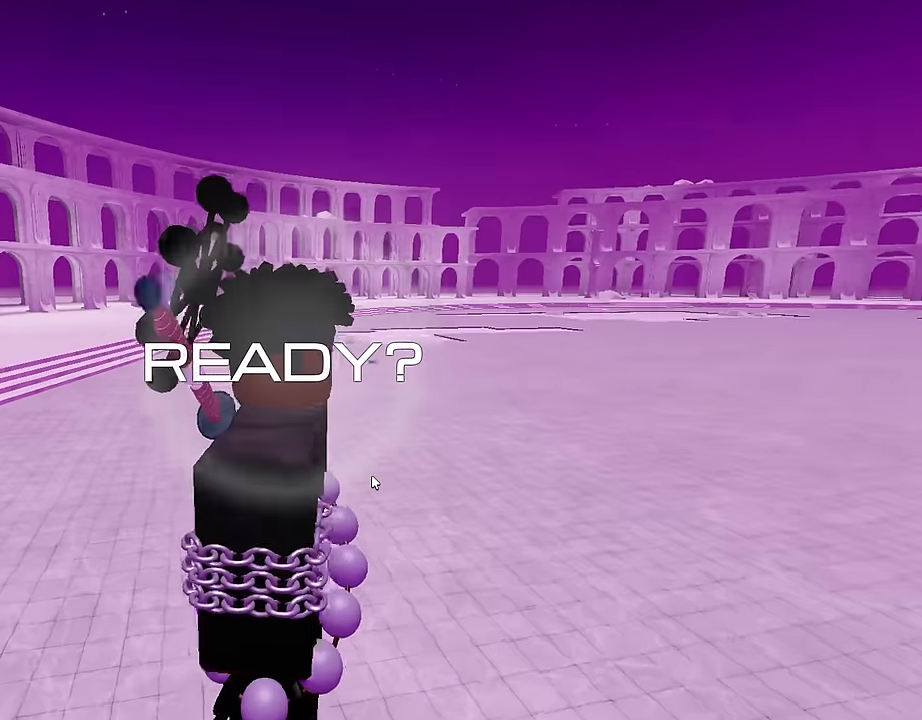
{"keys": [], "mouse": ["right"], "events": []}
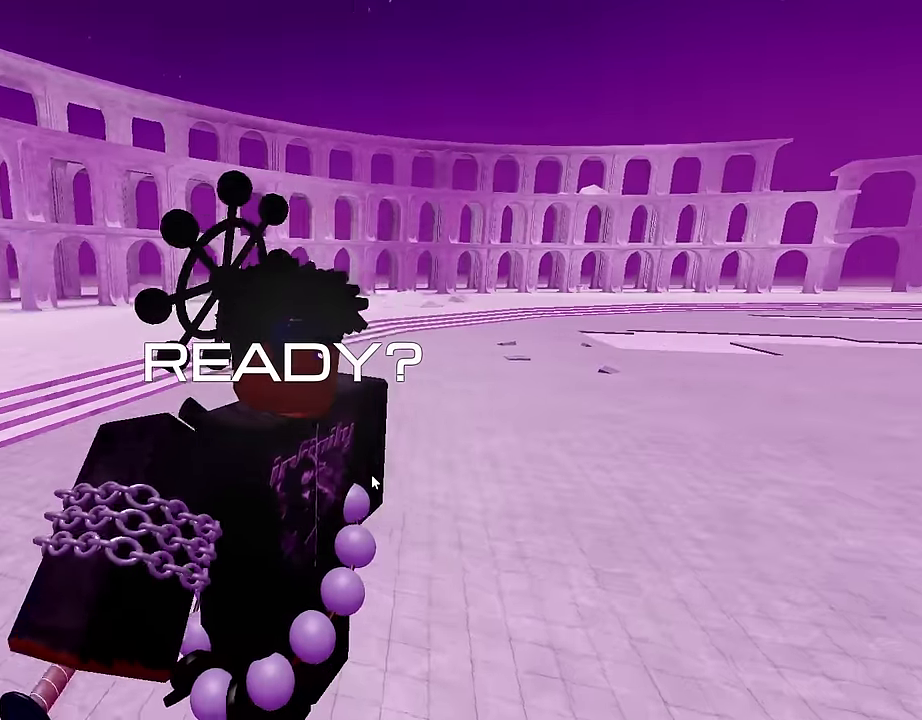
{"keys": [], "mouse": ["right"], "events": [[100, "j", "down"], [200, "j", "up"]]}
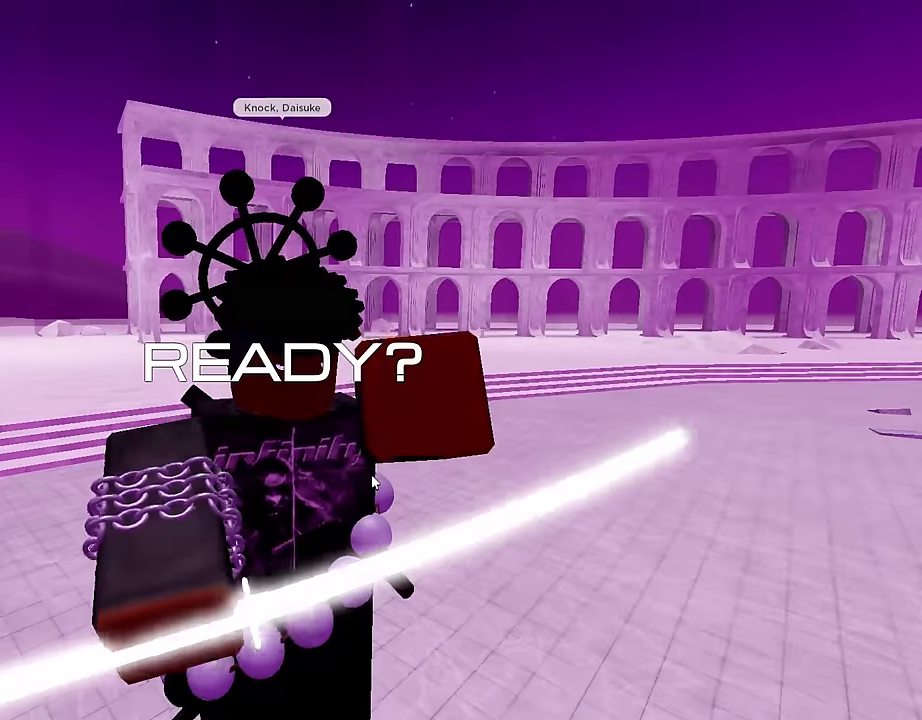
{"keys": ["s"], "mouse": ["right"], "events": [[350, "a", "down"], [350, "s", "down"], [500, "a", "up"]]}
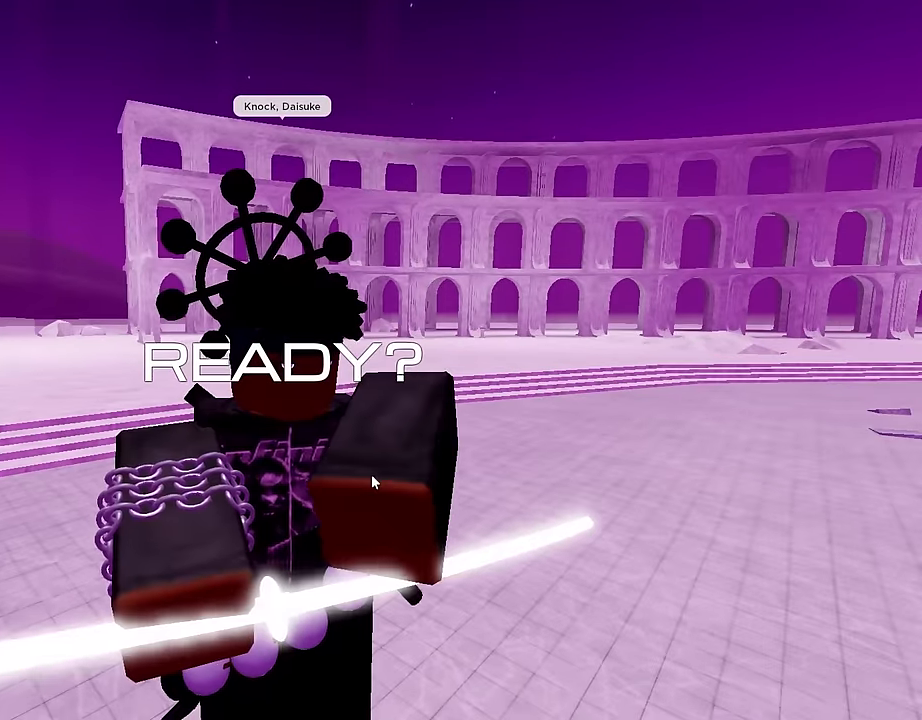
{"keys": ["s"], "mouse": ["right"], "events": []}
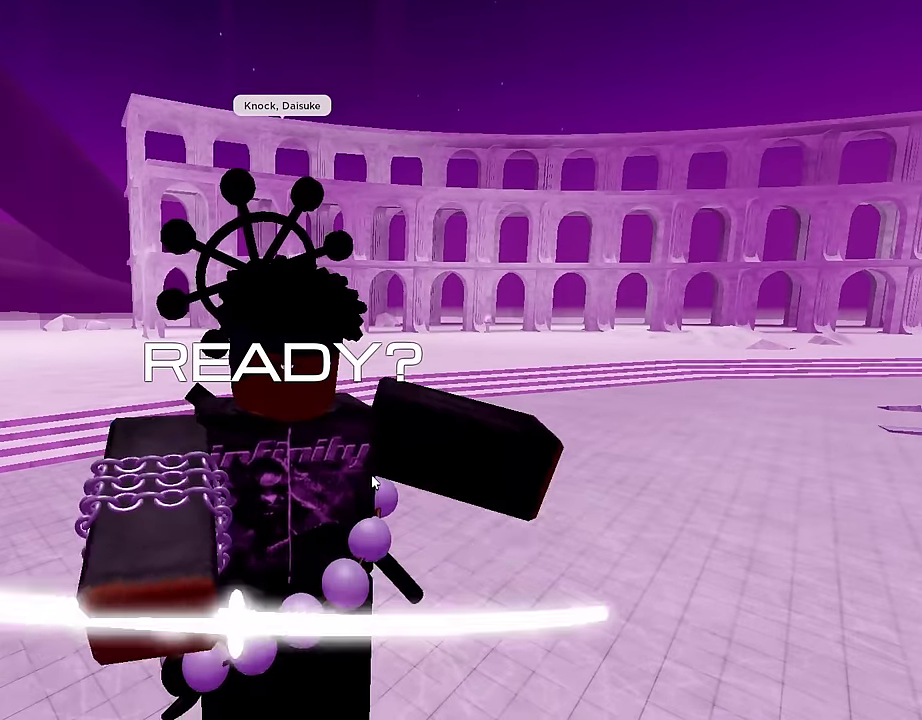
{"keys": ["a", "s"], "mouse": ["right"], "events": [[434, "a", "down"]]}
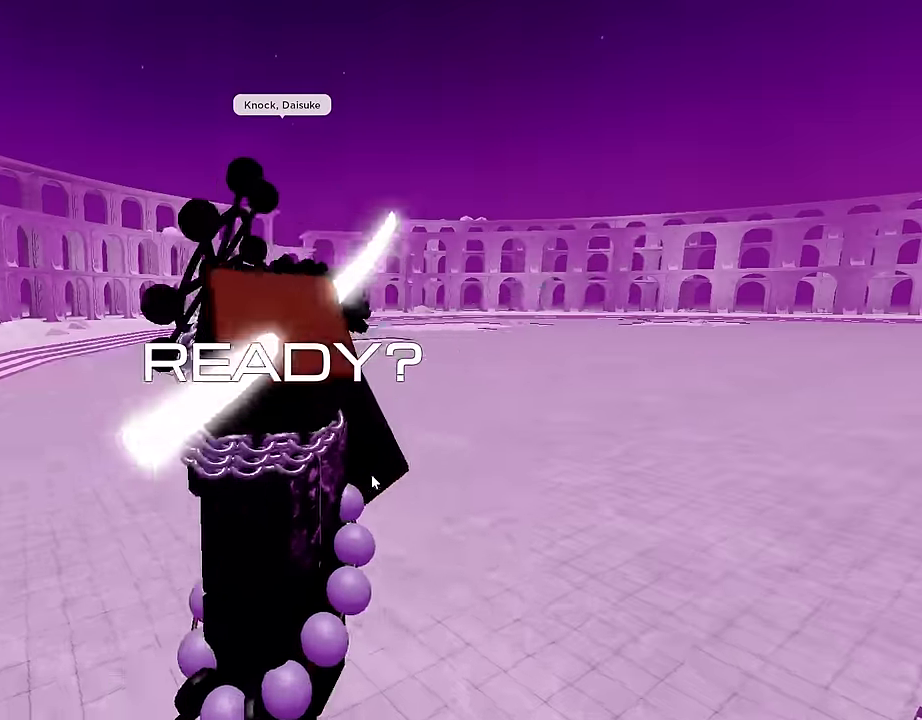
{"keys": ["s", "shift"], "mouse": ["right"], "events": [[84, "a", "up"], [167, "mouse_right", "up"], [267, "mouse_right", "down"], [450, "shift", "down"]]}
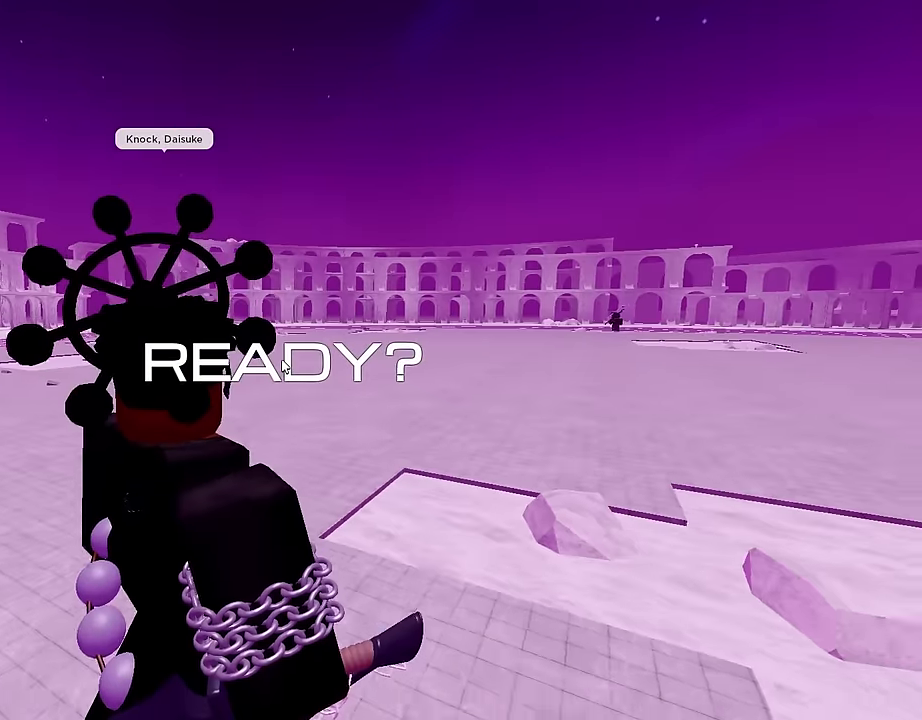
{"keys": ["a", "w"], "mouse": [], "events": [[84, "a", "down"], [84, "mouse_right", "up"], [84, "shift", "up"], [184, "s", "up"], [284, "w", "down"], [367, "w", "up"], [467, "w", "down"]]}
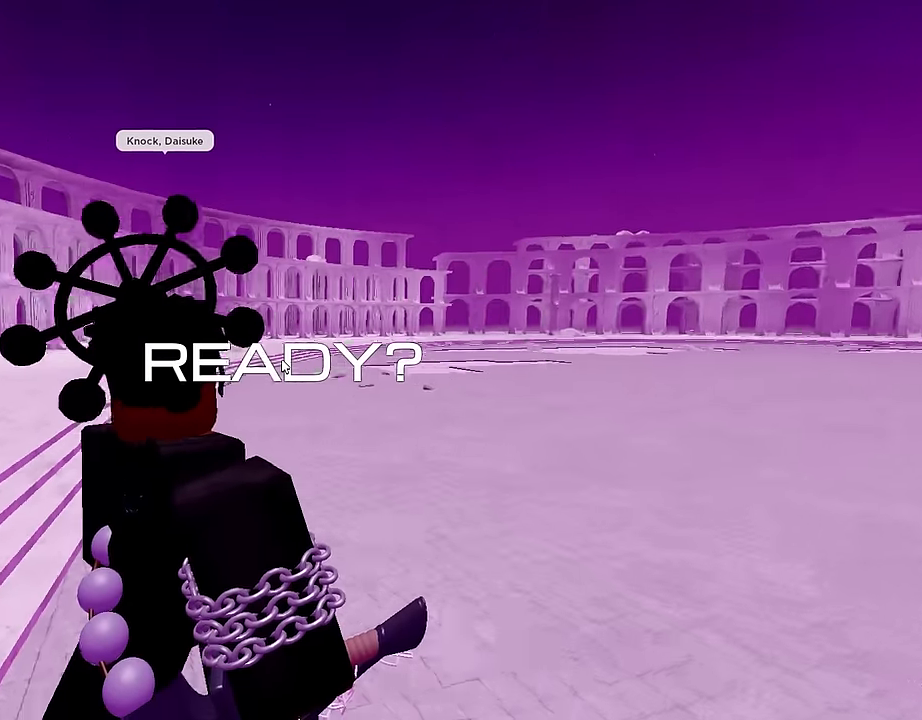
{"keys": ["d", "w"], "mouse": [], "events": [[384, "a", "up"], [384, "d", "down"]]}
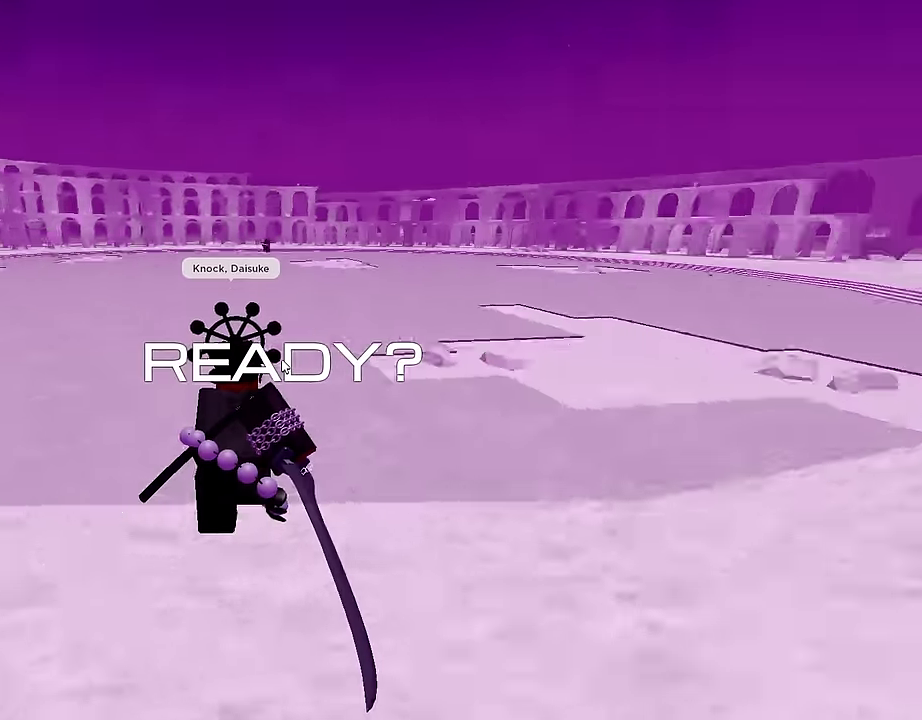
{"keys": ["d", "w"], "mouse": [], "events": []}
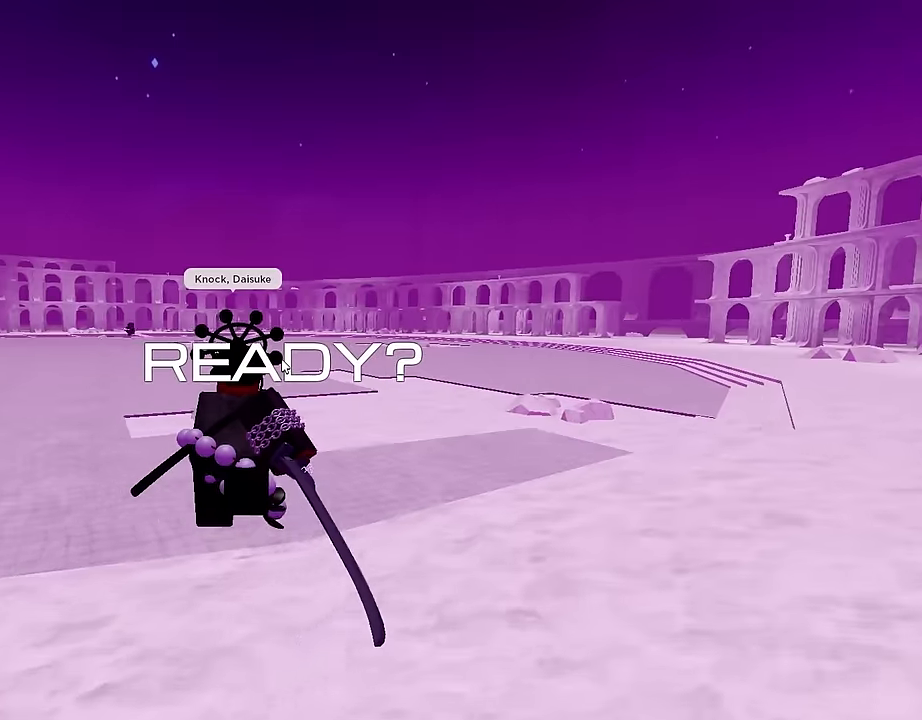
{"keys": ["d"], "mouse": [], "events": [[184, "shift", "down"], [284, "w", "up"], [334, "shift", "up"]]}
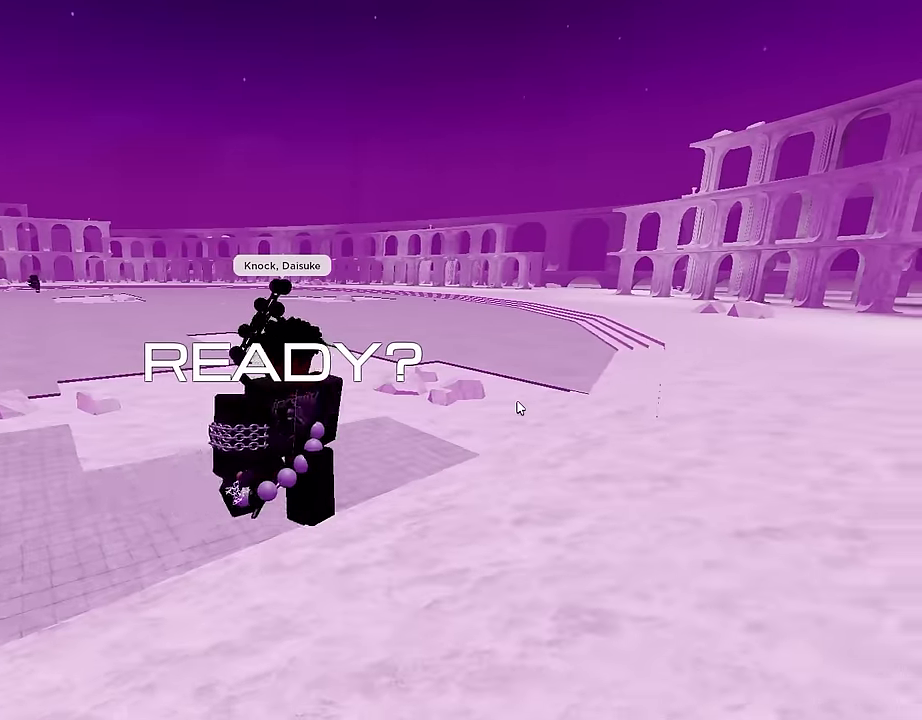
{"keys": ["d", "w"], "mouse": [], "events": [[200, "w", "down"], [250, "w", "up"], [334, "w", "down"]]}
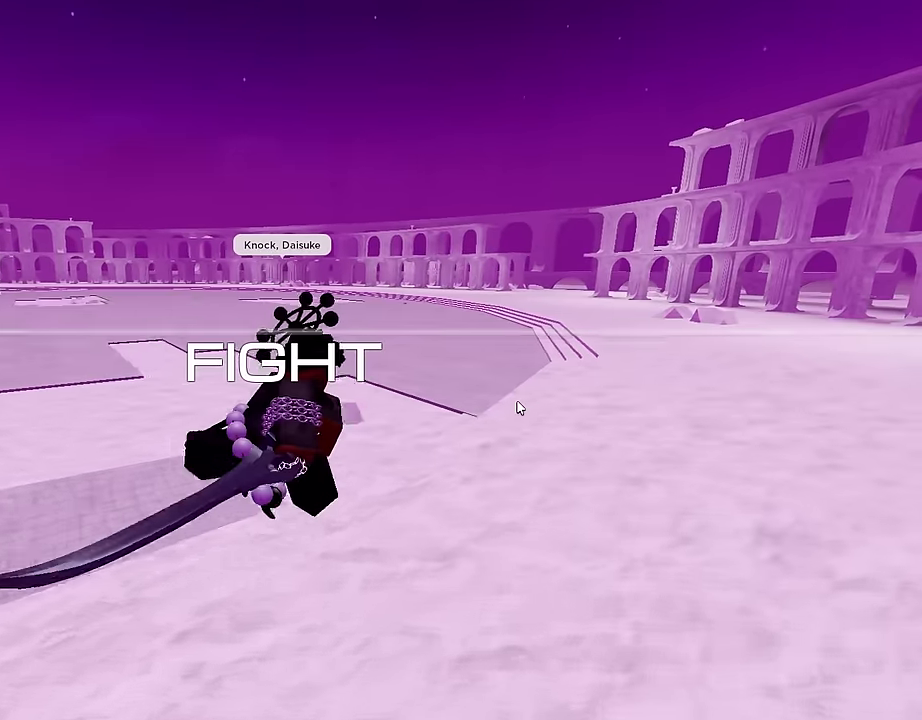
{"keys": ["a", "w"], "mouse": [], "events": [[117, "shift", "down"], [367, "a", "down"], [367, "shift", "up"], [450, "d", "up"]]}
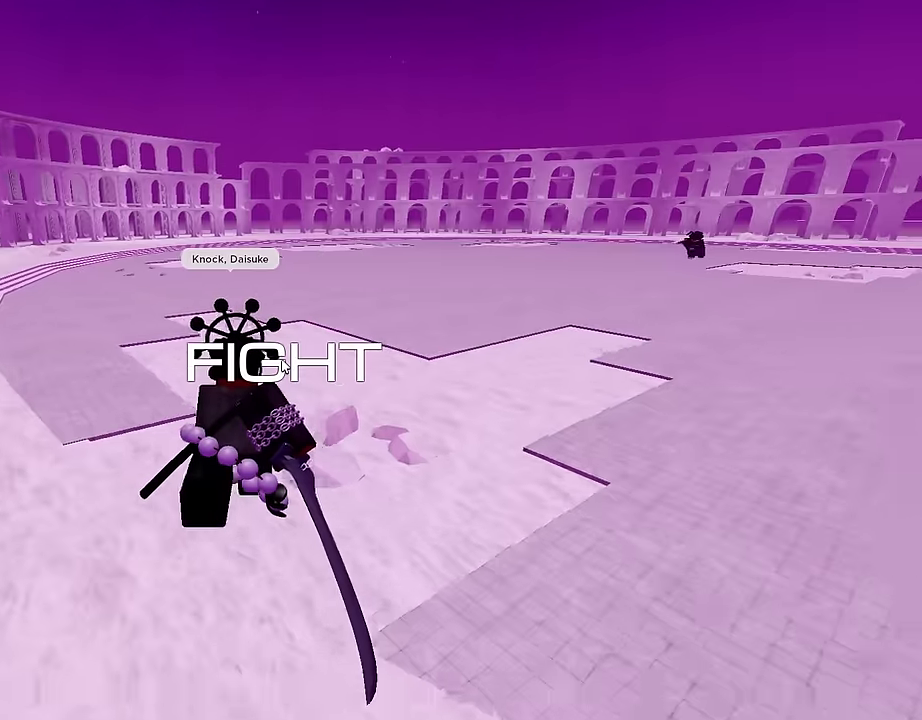
{"keys": ["a", "w"], "mouse": [], "events": []}
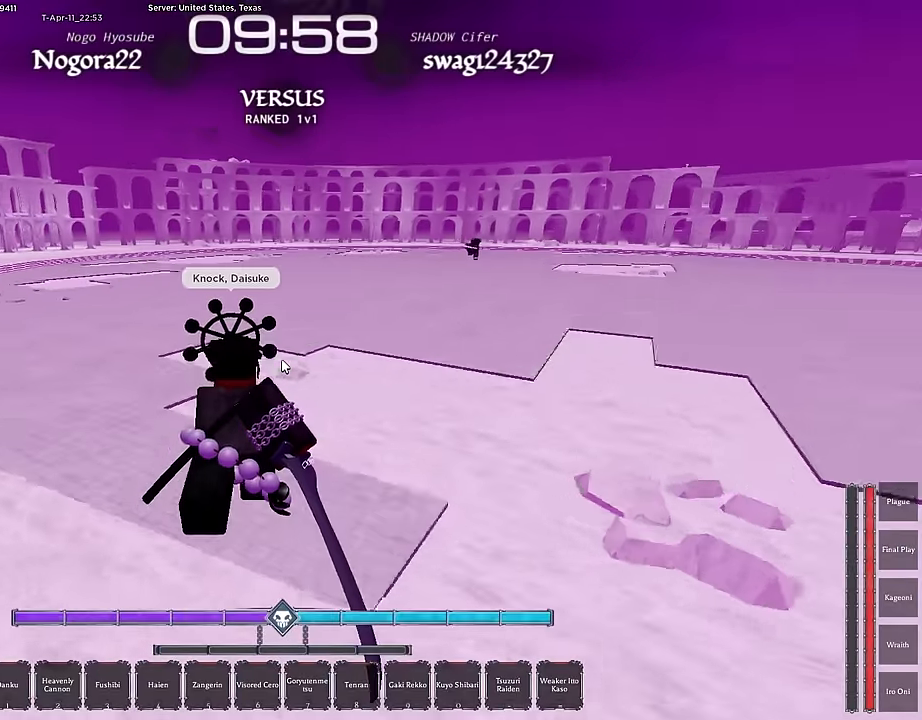
{"keys": ["d", "w"], "mouse": [], "events": [[200, "ctrl", "down"], [350, "a", "up"], [350, "ctrl", "up"], [350, "d", "down"]]}
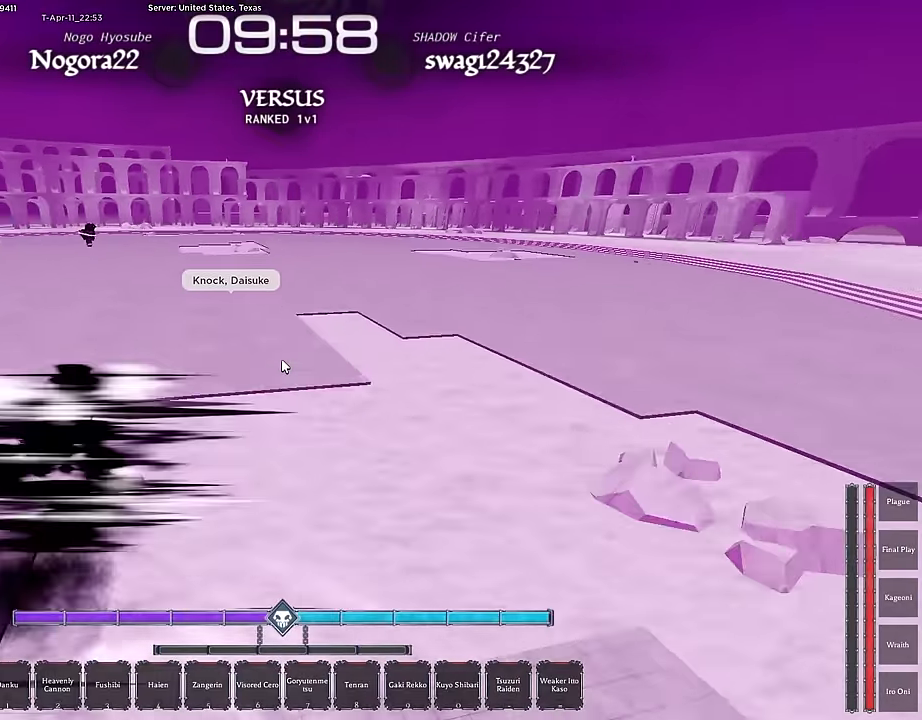
{"keys": ["a", "w"], "mouse": [], "events": [[267, "a", "down"], [317, "d", "up"]]}
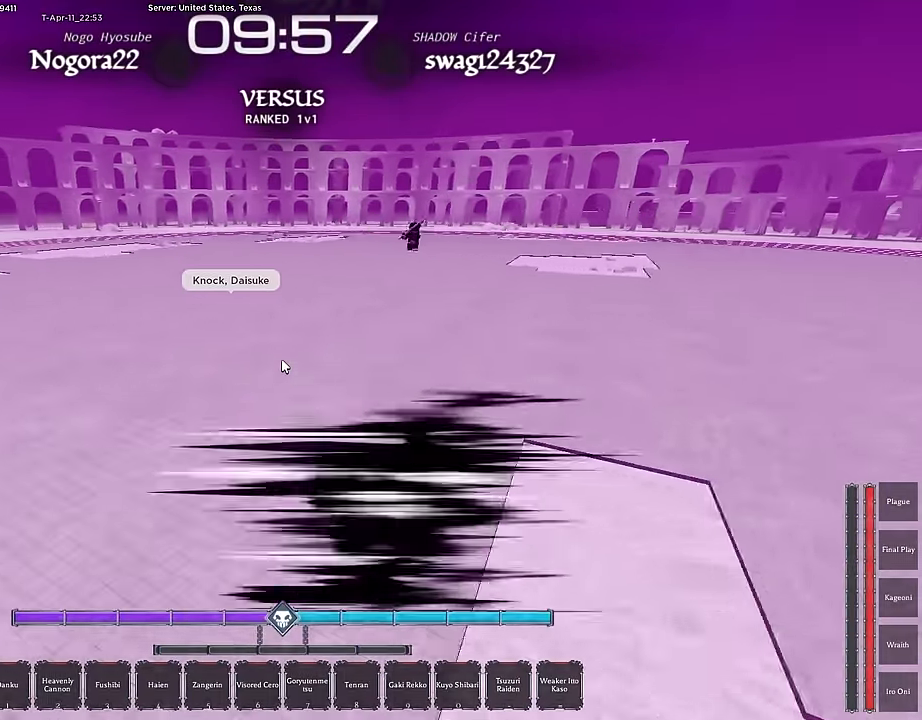
{"keys": ["a", "w"], "mouse": [], "events": [[284, "7", "down"], [334, "7", "up"]]}
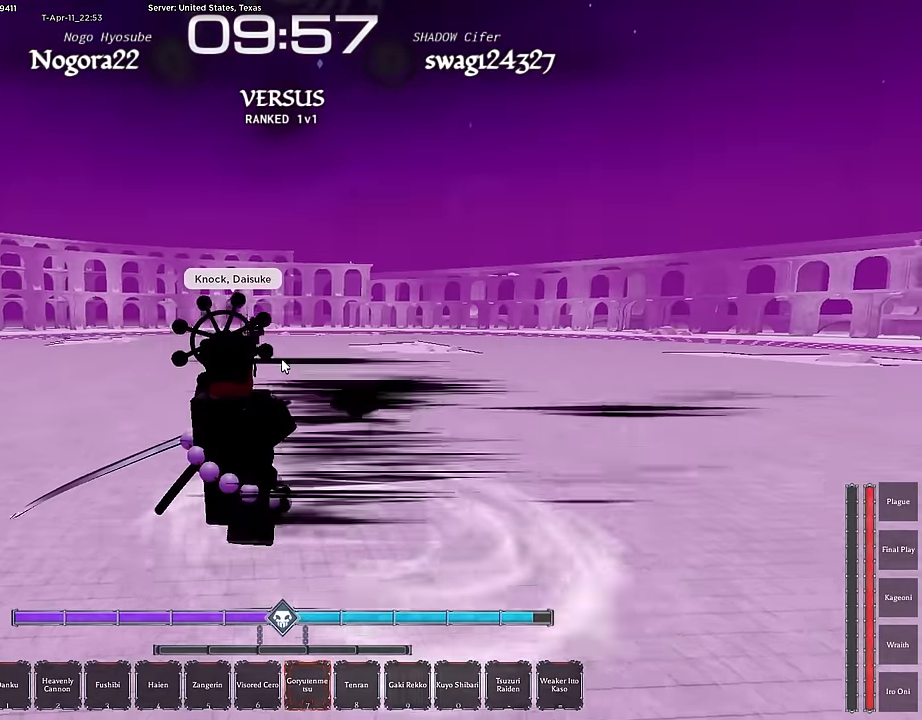
{"keys": ["a", "w"], "mouse": [], "events": [[150, "w", "up"], [250, "w", "down"], [334, "w", "up"], [434, "w", "down"]]}
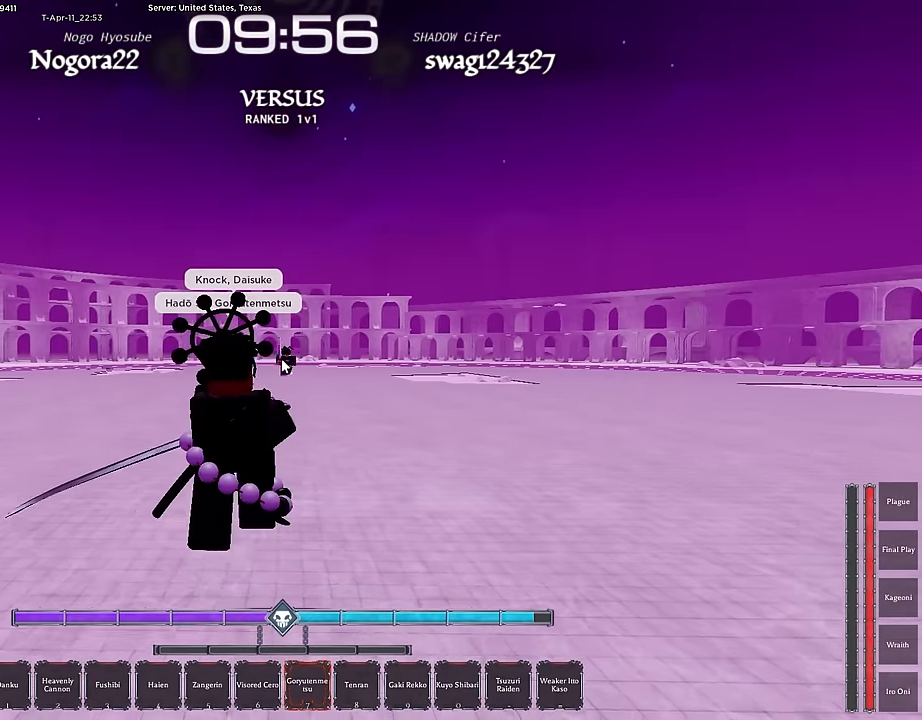
{"keys": ["q", "w"], "mouse": [], "events": [[34, "w", "up"], [84, "w", "down"], [167, "w", "up"], [267, "w", "down"], [350, "a", "up"], [500, "q", "down"]]}
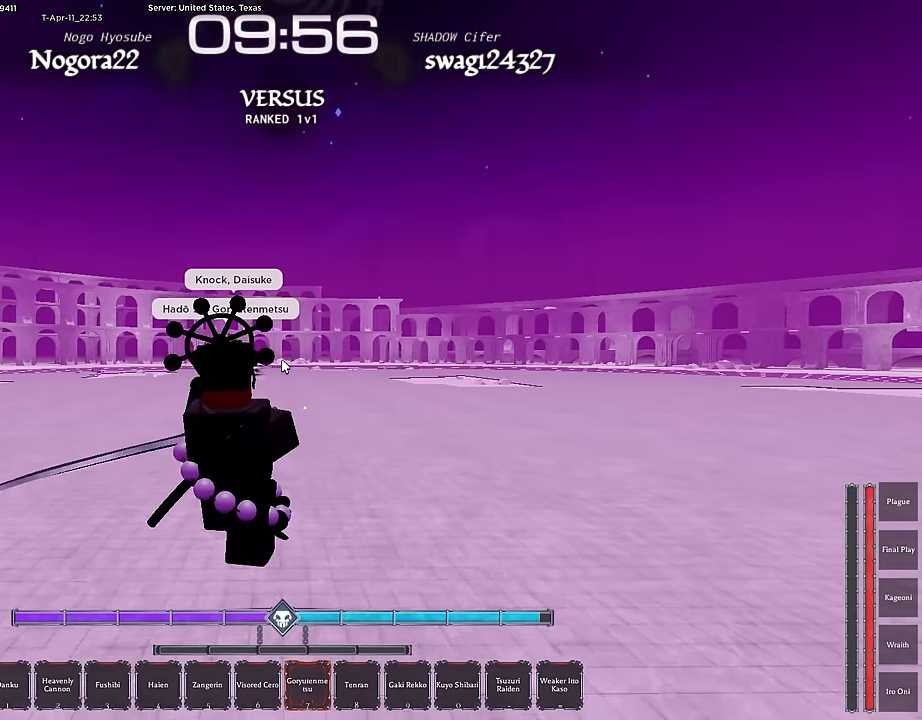
{"keys": ["ctrl", "w"], "mouse": [], "events": [[84, "q", "up"], [84, "w", "up"], [234, "w", "down"], [284, "w", "up"], [367, "w", "down"], [417, "ctrl", "down"]]}
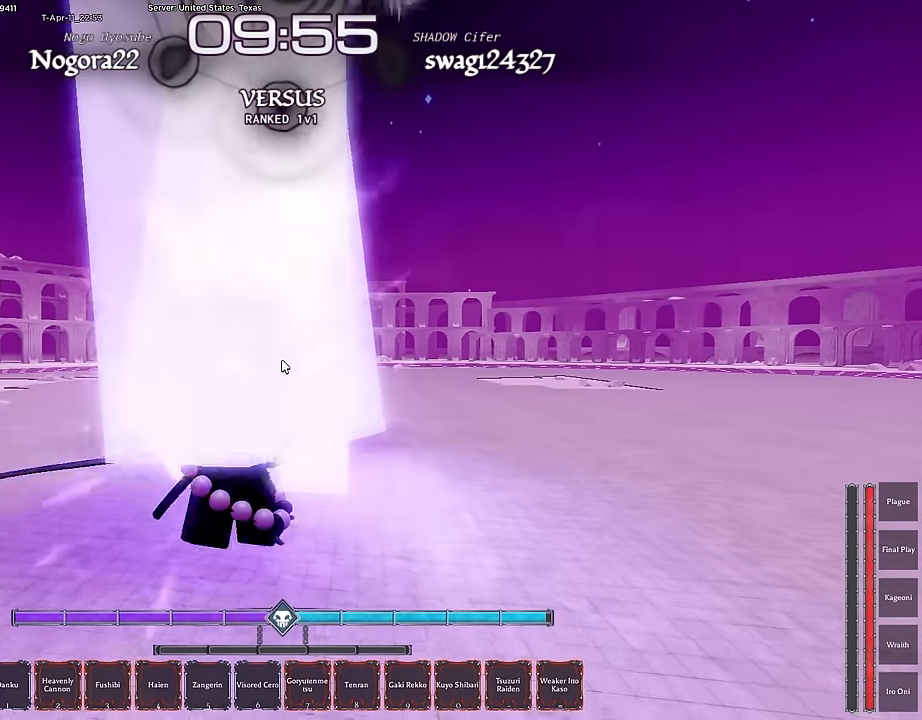
{"keys": ["w"], "mouse": [], "events": [[17, "ctrl", "up"], [117, "ctrl", "down"], [250, "ctrl", "up"]]}
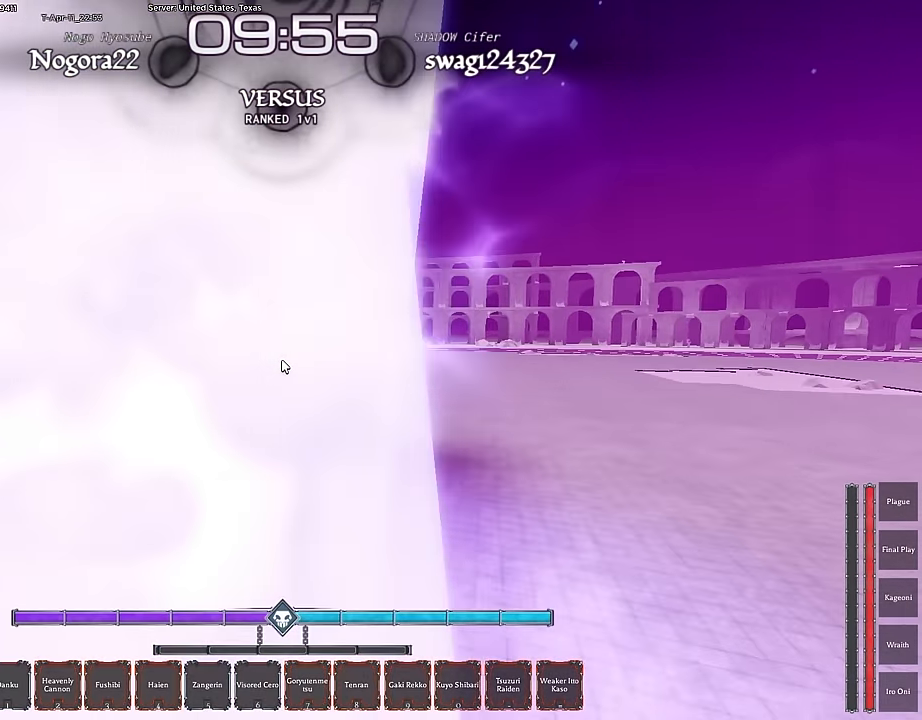
{"keys": ["w", "x"], "mouse": [], "events": [[34, "x", "down"], [117, "x", "up"], [217, "x", "down"], [317, "x", "up"], [367, "x", "down"], [450, "x", "up"], [500, "x", "down"]]}
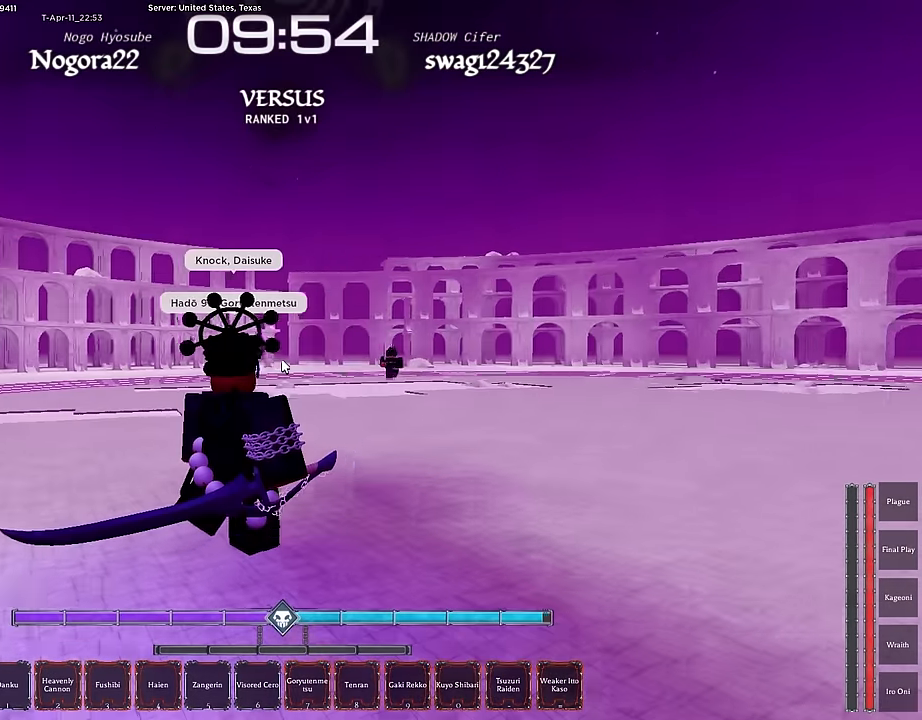
{"keys": ["w", "x"], "mouse": [], "events": [[84, "x", "up"], [184, "x", "down"], [234, "x", "up"], [334, "x", "down"], [367, "x", "up"], [467, "x", "down"]]}